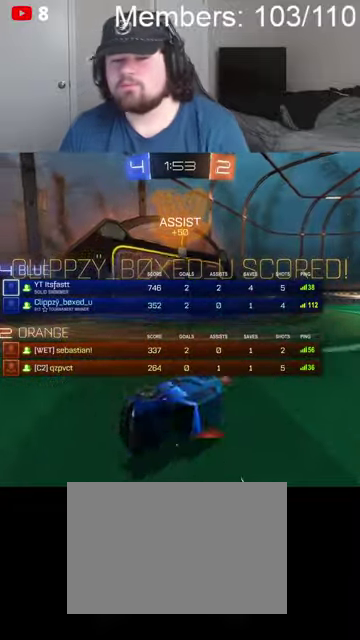
Gameplay with a controller (Xbox layout); each line is a JSON object with the inputs held at the frame after it. "events" lists button and stick changes between this image and that frame as [ms after this image, input, new state], when the widget could be followed in between.
{"buttons": ["A", "X"], "left_stick": "center", "right_stick": "center", "events": [[34, "A", "down"], [100, "X", "down"], [200, "X", "up"], [267, "A", "up"], [434, "A", "down"], [467, "X", "down"], [500, "R2", "up"]]}
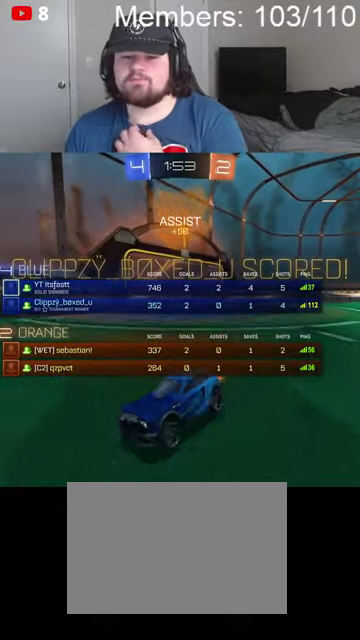
{"buttons": [], "left_stick": "center", "right_stick": "center", "events": [[134, "A", "up"], [200, "X", "up"], [267, "X", "down"], [334, "X", "up"]]}
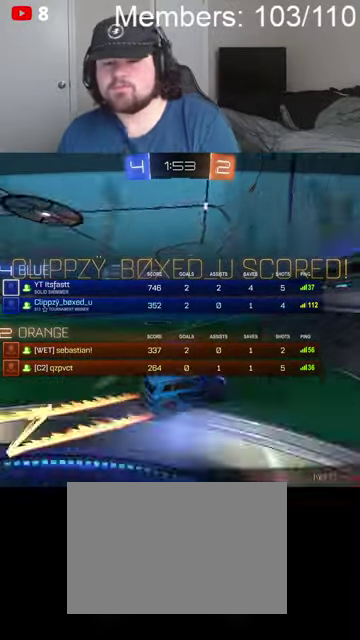
{"buttons": ["A", "X"], "left_stick": "center", "right_stick": "center", "events": [[100, "A", "down"], [100, "X", "down"], [267, "A", "up"], [300, "X", "up"], [434, "A", "down"], [434, "X", "down"]]}
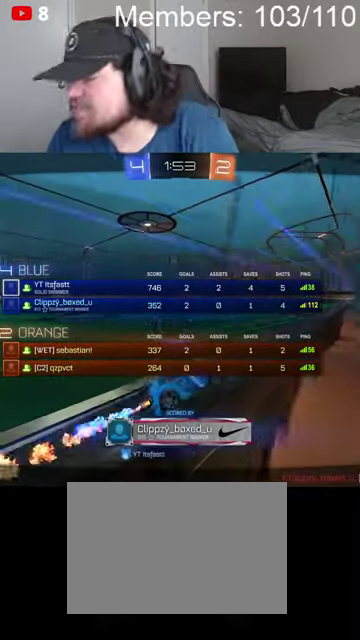
{"buttons": ["R2"], "left_stick": "center", "right_stick": "center", "events": [[34, "R2", "down"], [67, "A", "up"], [67, "X", "up"], [200, "A", "down"], [200, "X", "down"], [300, "A", "up"], [400, "X", "up"]]}
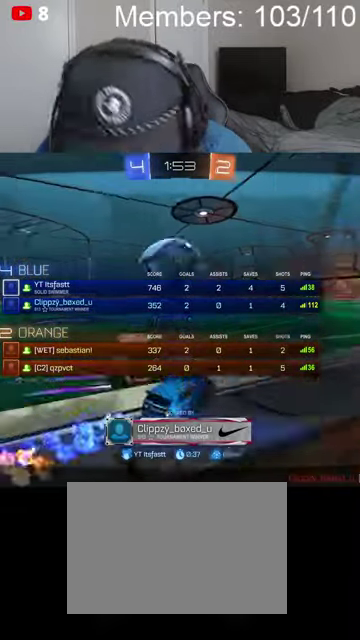
{"buttons": ["R2"], "left_stick": "center", "right_stick": "center", "events": []}
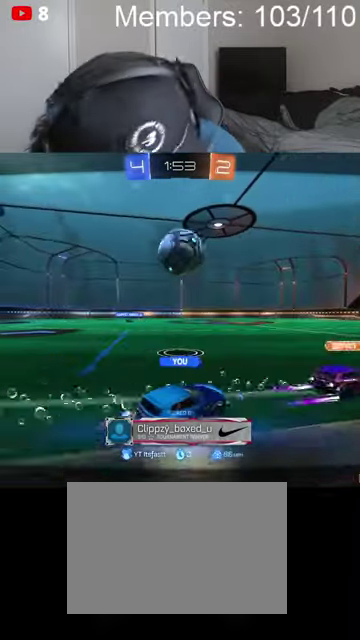
{"buttons": [], "left_stick": "center", "right_stick": "center", "events": [[134, "A", "down"], [134, "X", "down"], [300, "A", "up"], [334, "X", "up"], [400, "R2", "up"]]}
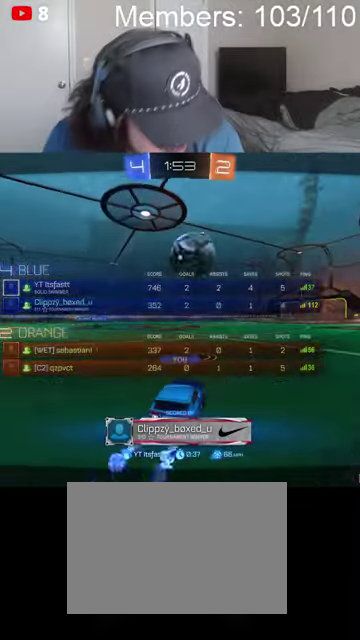
{"buttons": ["A", "X", "R2"], "left_stick": "center", "right_stick": "center", "events": [[67, "A", "down"], [67, "X", "down"], [167, "R2", "down"], [267, "A", "up"], [267, "X", "up"], [367, "A", "down"], [400, "X", "down"]]}
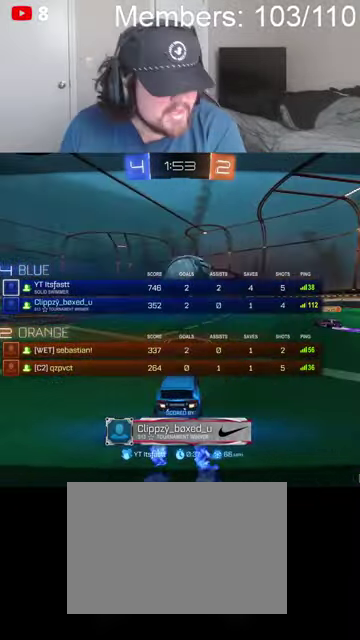
{"buttons": ["R2"], "left_stick": "center", "right_stick": "center", "events": [[34, "A", "up"], [34, "X", "up"], [234, "A", "down"], [234, "X", "down"], [467, "A", "up"], [467, "X", "up"]]}
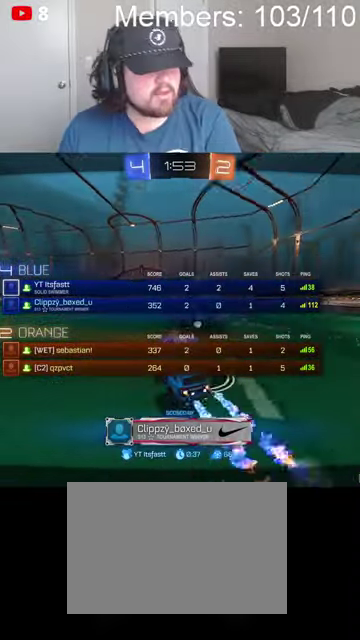
{"buttons": ["A", "X"], "left_stick": "center", "right_stick": "center", "events": [[67, "R2", "up"], [134, "A", "down"], [134, "X", "down"], [334, "A", "up"], [334, "X", "up"], [500, "A", "down"], [500, "X", "down"]]}
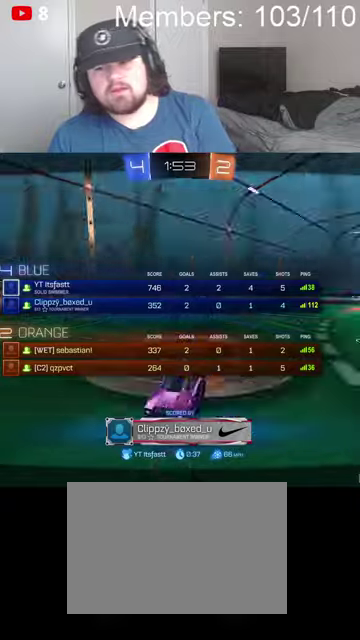
{"buttons": [], "left_stick": "center", "right_stick": "center", "events": [[167, "A", "up"], [167, "X", "up"]]}
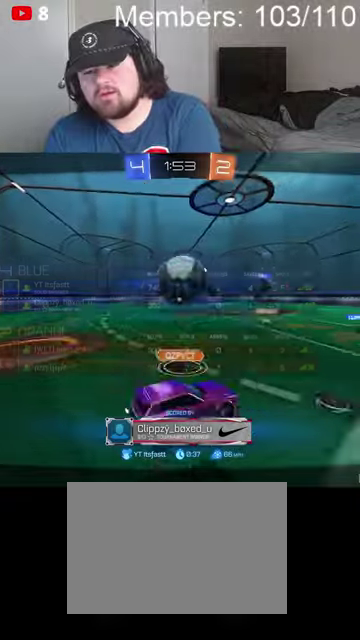
{"buttons": [], "left_stick": "center", "right_stick": "center", "events": []}
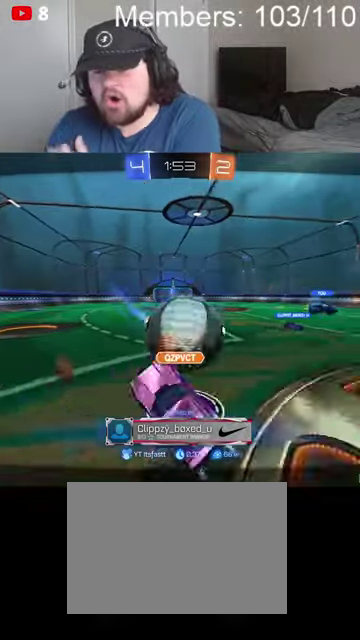
{"buttons": [], "left_stick": "center", "right_stick": "center", "events": []}
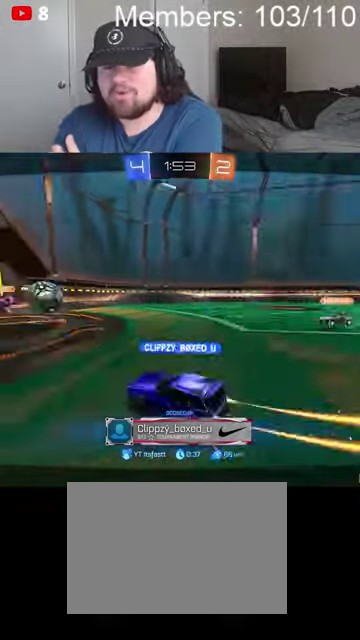
{"buttons": [], "left_stick": "center", "right_stick": "center", "events": []}
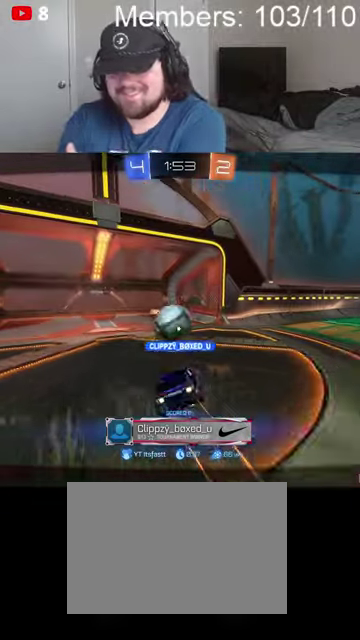
{"buttons": [], "left_stick": "center", "right_stick": "center", "events": [[334, "A", "down"], [334, "X", "down"], [467, "A", "up"], [500, "X", "up"]]}
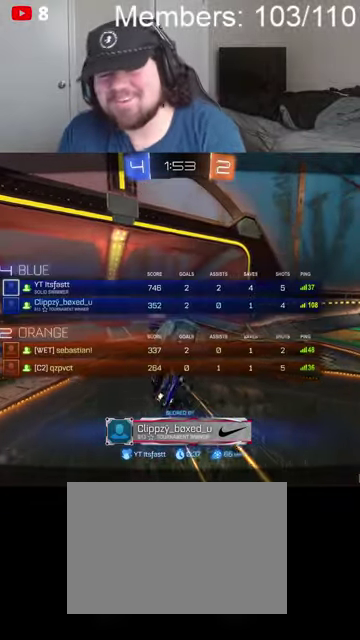
{"buttons": ["A"], "left_stick": "center", "right_stick": "center", "events": [[167, "A", "down"], [200, "X", "down"], [267, "R2", "down"], [334, "A", "up"], [334, "X", "up"], [400, "R2", "up"], [500, "A", "down"]]}
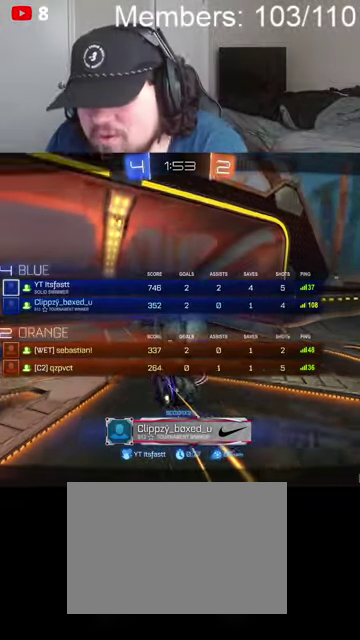
{"buttons": ["A", "X", "L1"], "left_stick": "center", "right_stick": "center", "events": [[34, "X", "down"], [67, "left_stick", "up"], [134, "L1", "down"], [167, "A", "up"], [167, "X", "up"], [234, "L1", "up"], [334, "left_stick", "center"], [400, "A", "down"], [434, "X", "down"], [467, "L1", "down"]]}
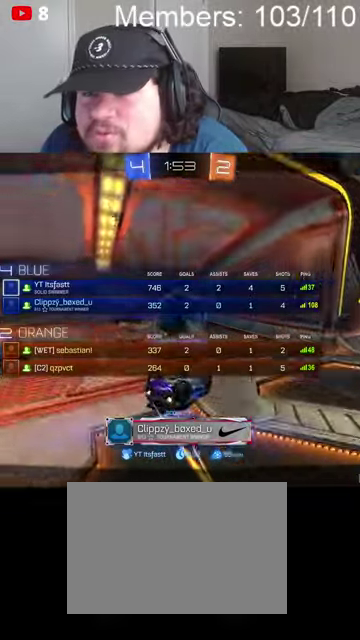
{"buttons": ["R2"], "left_stick": "center", "right_stick": "center", "events": [[34, "L1", "up"], [100, "A", "up"], [100, "X", "up"], [300, "A", "down"], [300, "R2", "down"], [334, "L1", "down"], [334, "X", "down"], [434, "A", "up"], [434, "L1", "up"], [500, "X", "up"]]}
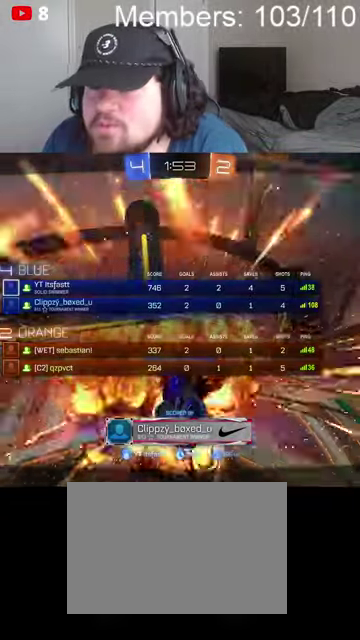
{"buttons": ["A", "X", "R2"], "left_stick": "center", "right_stick": "center", "events": [[100, "A", "down"], [100, "X", "down"], [167, "L1", "down"], [300, "A", "up"], [300, "L1", "up"], [300, "X", "up"], [467, "A", "down"], [467, "X", "down"]]}
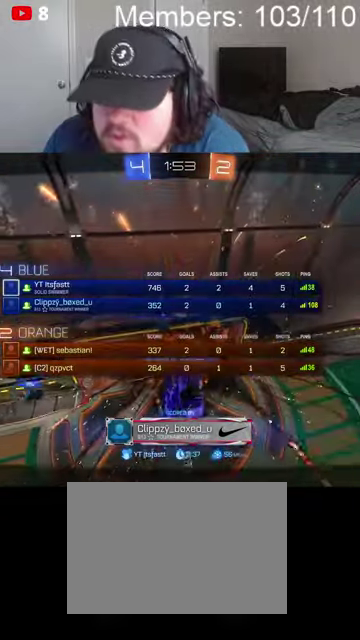
{"buttons": ["L1", "R2"], "left_stick": "center", "right_stick": "center", "events": [[100, "A", "up"], [134, "L1", "down"], [134, "X", "up"], [234, "L1", "up"], [300, "A", "down"], [300, "X", "down"], [434, "A", "up"], [467, "X", "up"], [500, "L1", "down"]]}
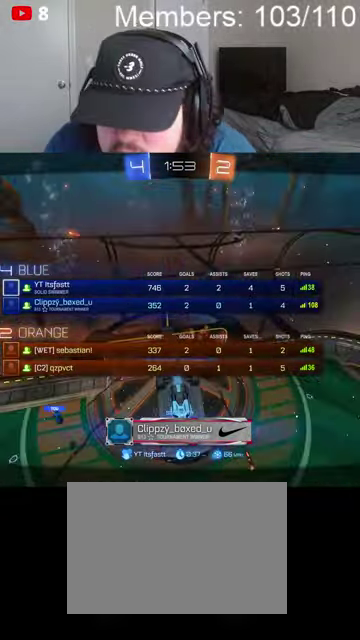
{"buttons": ["A", "X", "L1", "R2"], "left_stick": "center", "right_stick": "center", "events": [[100, "L1", "up"], [167, "A", "down"], [167, "X", "down"], [300, "A", "up"], [334, "X", "up"], [500, "A", "down"], [500, "L1", "down"], [500, "X", "down"]]}
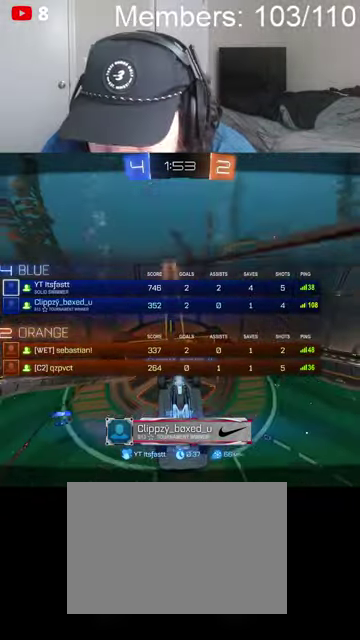
{"buttons": ["A", "X", "R2"], "left_stick": "center", "right_stick": "center", "events": [[167, "A", "up"], [167, "L1", "up"], [200, "X", "up"], [434, "A", "down"], [434, "X", "down"]]}
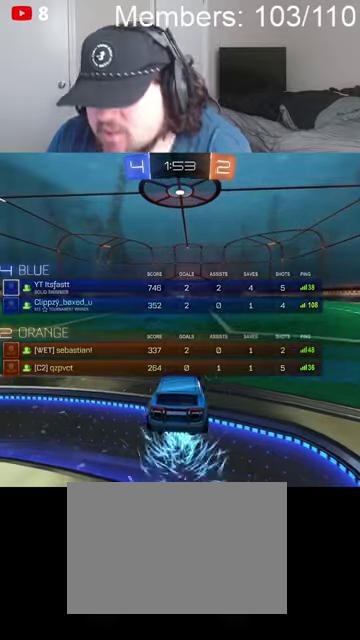
{"buttons": ["R2"], "left_stick": "center", "right_stick": "center", "events": [[100, "A", "up"], [100, "L1", "down"], [134, "X", "up"], [267, "L1", "up"], [300, "A", "down"], [300, "X", "down"], [434, "A", "up"], [467, "X", "up"]]}
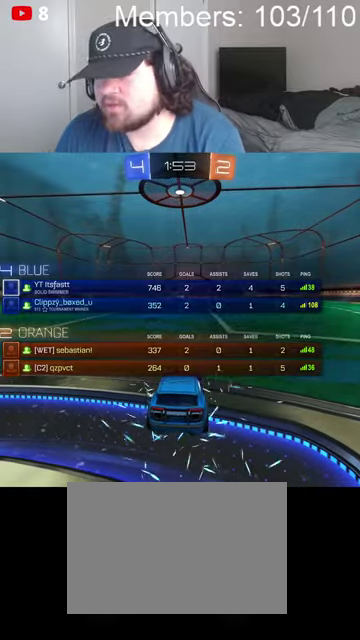
{"buttons": ["B", "R2"], "left_stick": "center", "right_stick": "center", "events": [[34, "L1", "down"], [100, "L1", "up"], [200, "B", "down"]]}